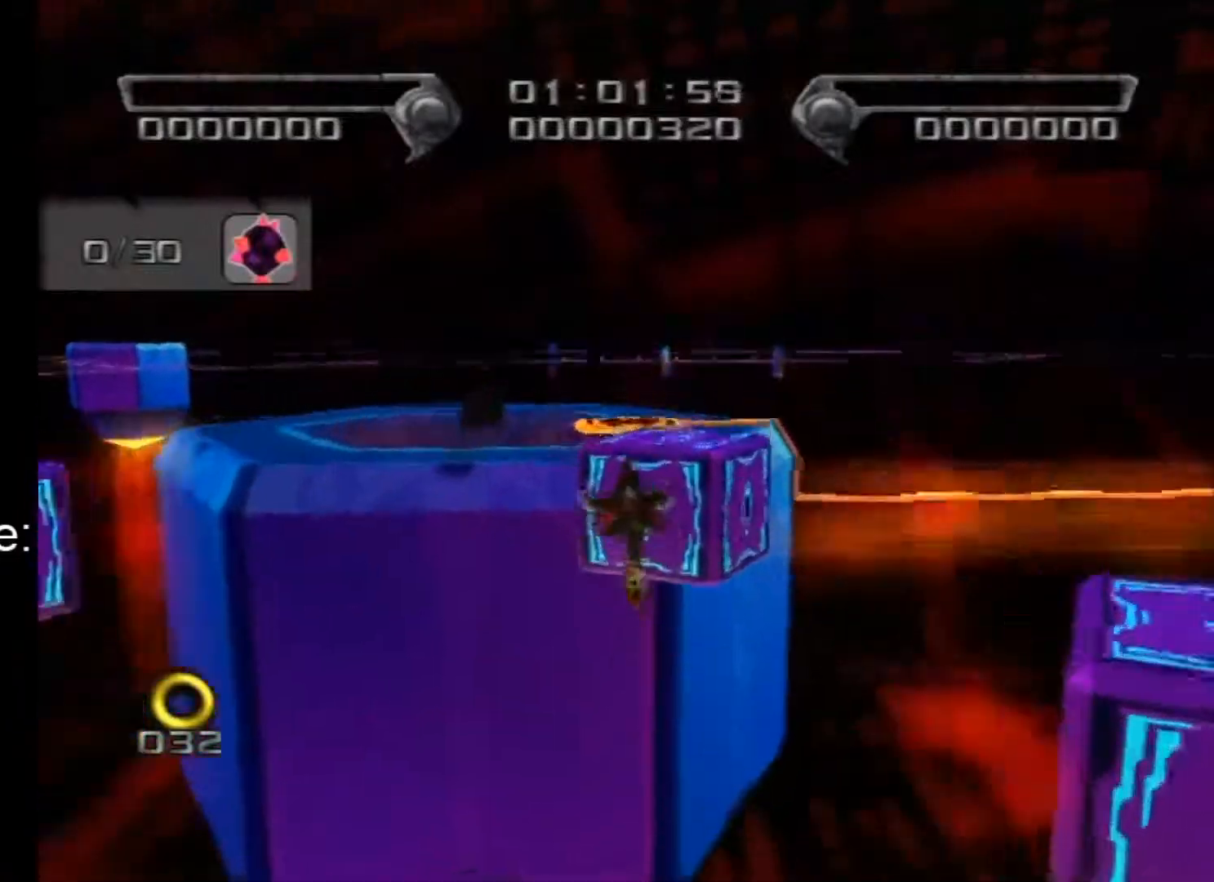
Gameplay with a controller (Nintendo layout); each line is a JSON object with the inputs held at the frame after it. "events" lists button and stick changes between this image and that frame as [ms after this image, input, new state], when the widget could be followed in between. Not read: L2 L3 R3 SELECT START Z.
{"buttons": ["A"], "left_stick": "up", "right_stick": "center", "events": [[317, "A", "up"], [383, "A", "down"]]}
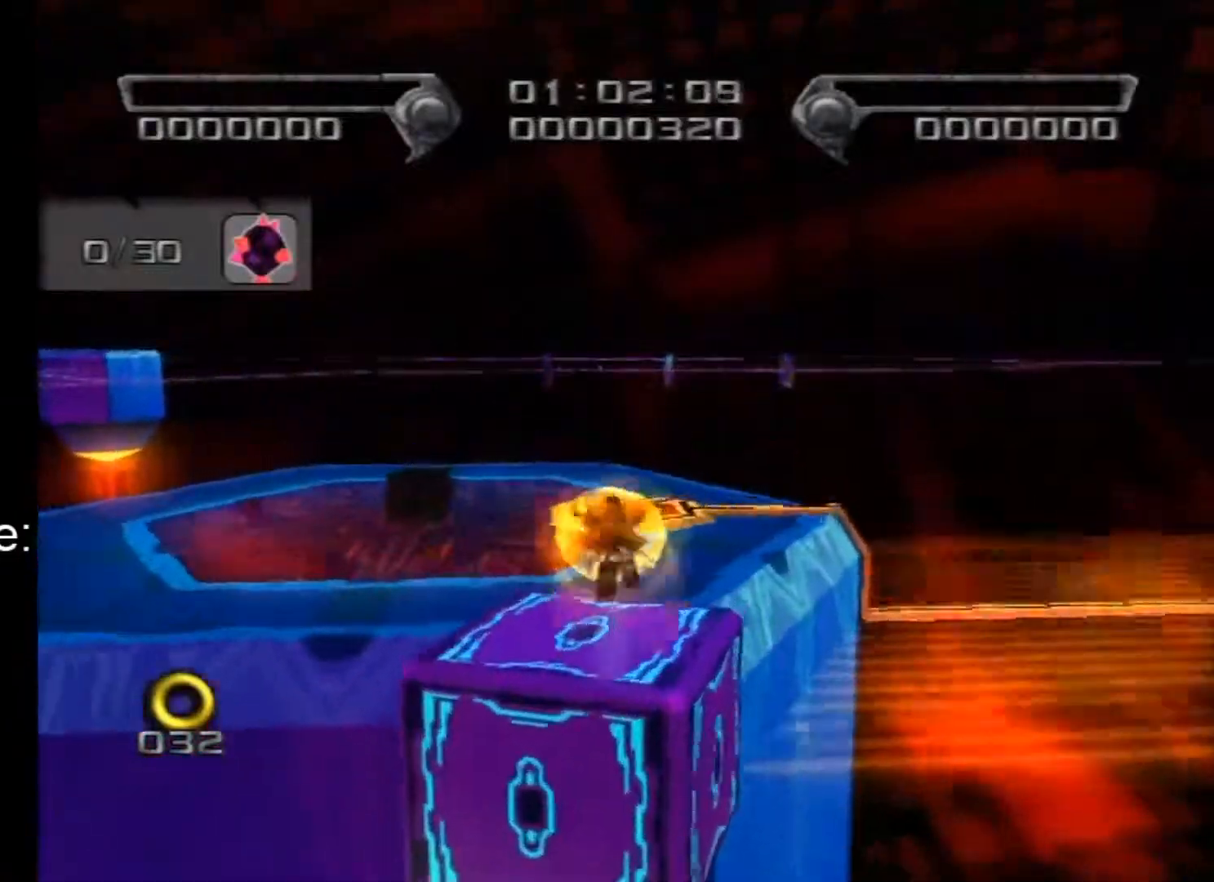
{"buttons": [], "left_stick": "up", "right_stick": "center", "events": [[100, "A", "up"]]}
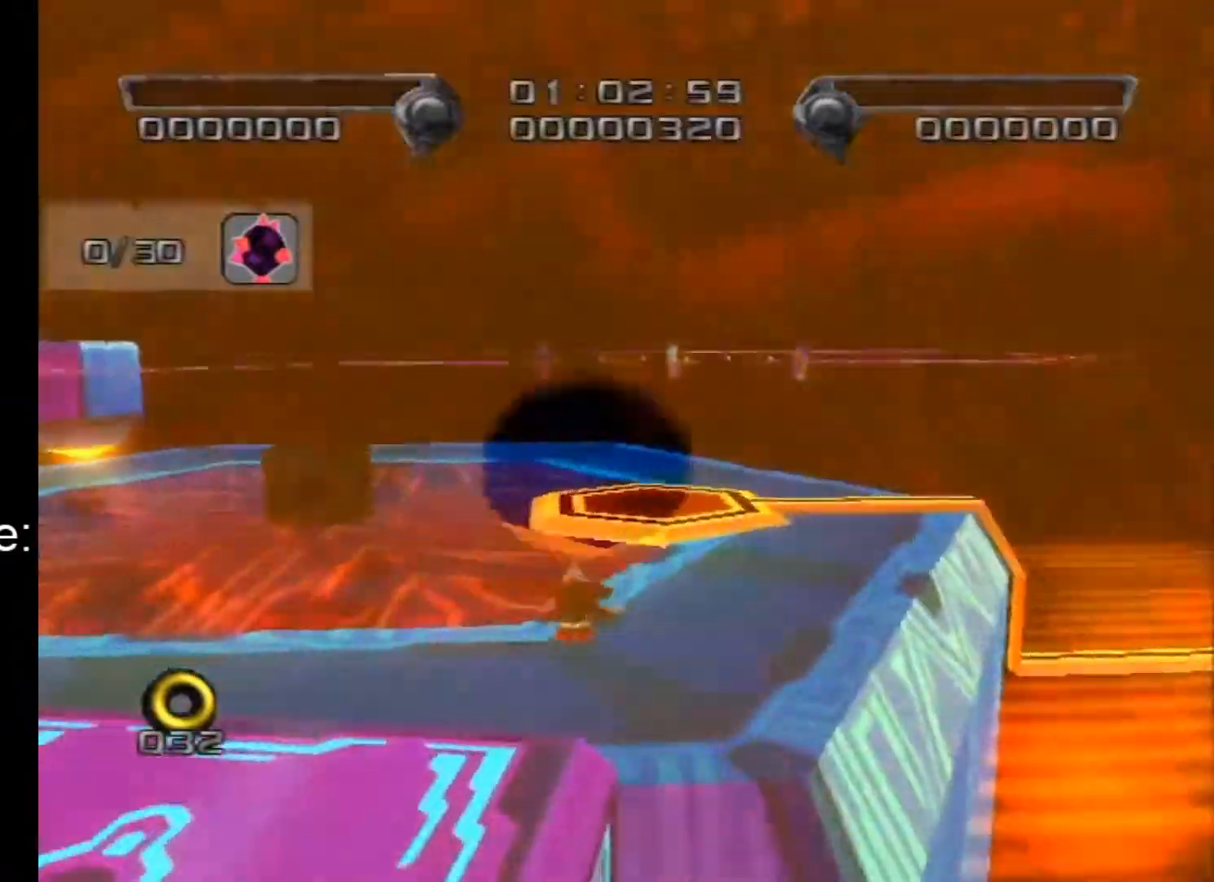
{"buttons": [], "left_stick": "up-right", "right_stick": "center", "events": [[367, "left_stick", "up-right"]]}
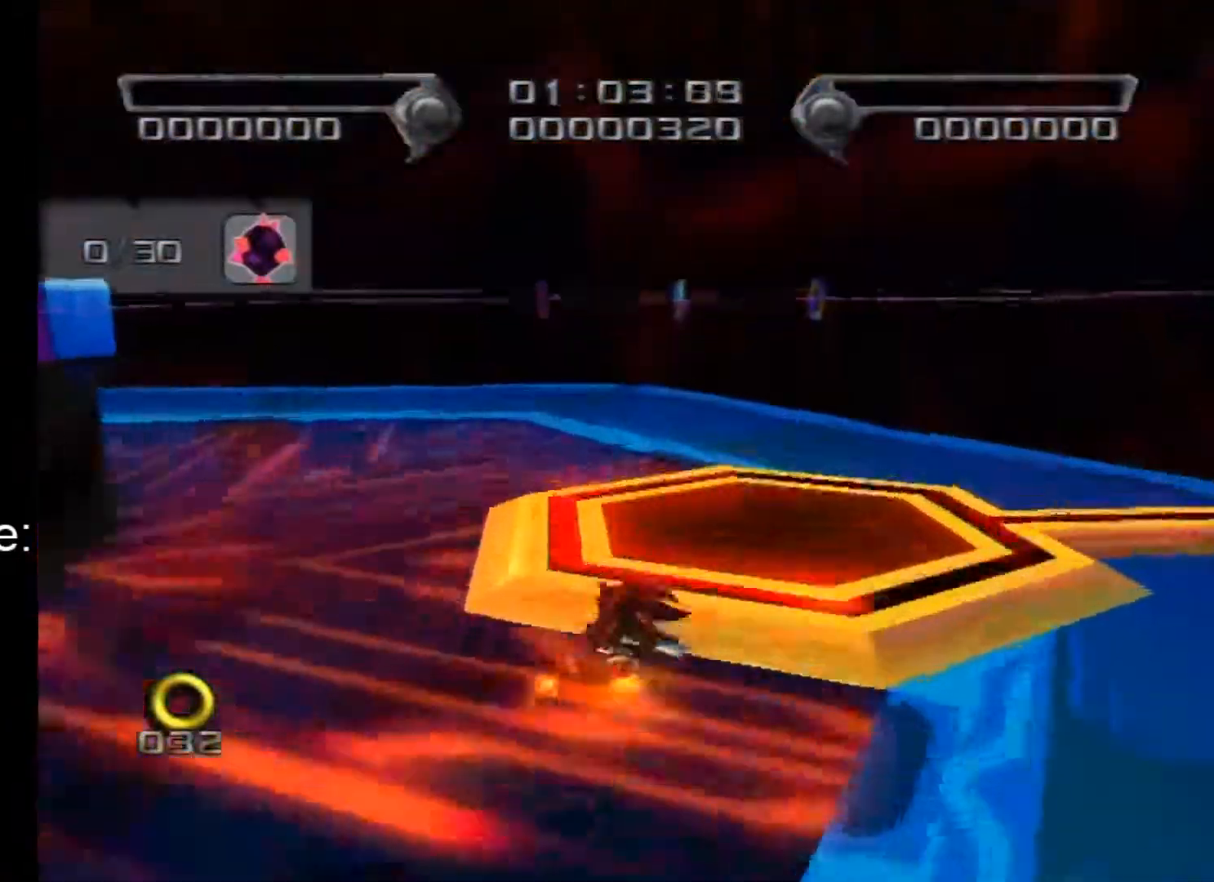
{"buttons": [], "left_stick": "center", "right_stick": "center", "events": [[283, "left_stick", "center"]]}
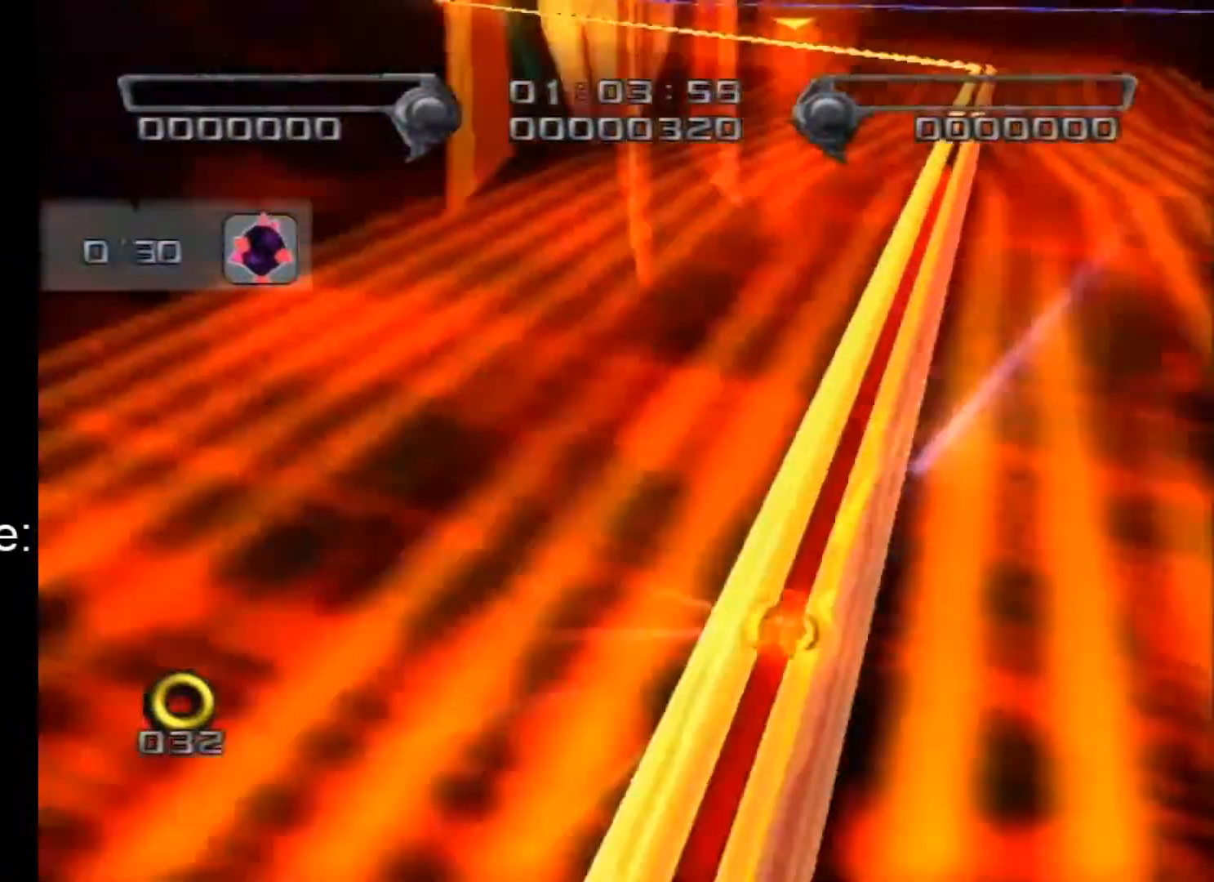
{"buttons": [], "left_stick": "center", "right_stick": "center", "events": []}
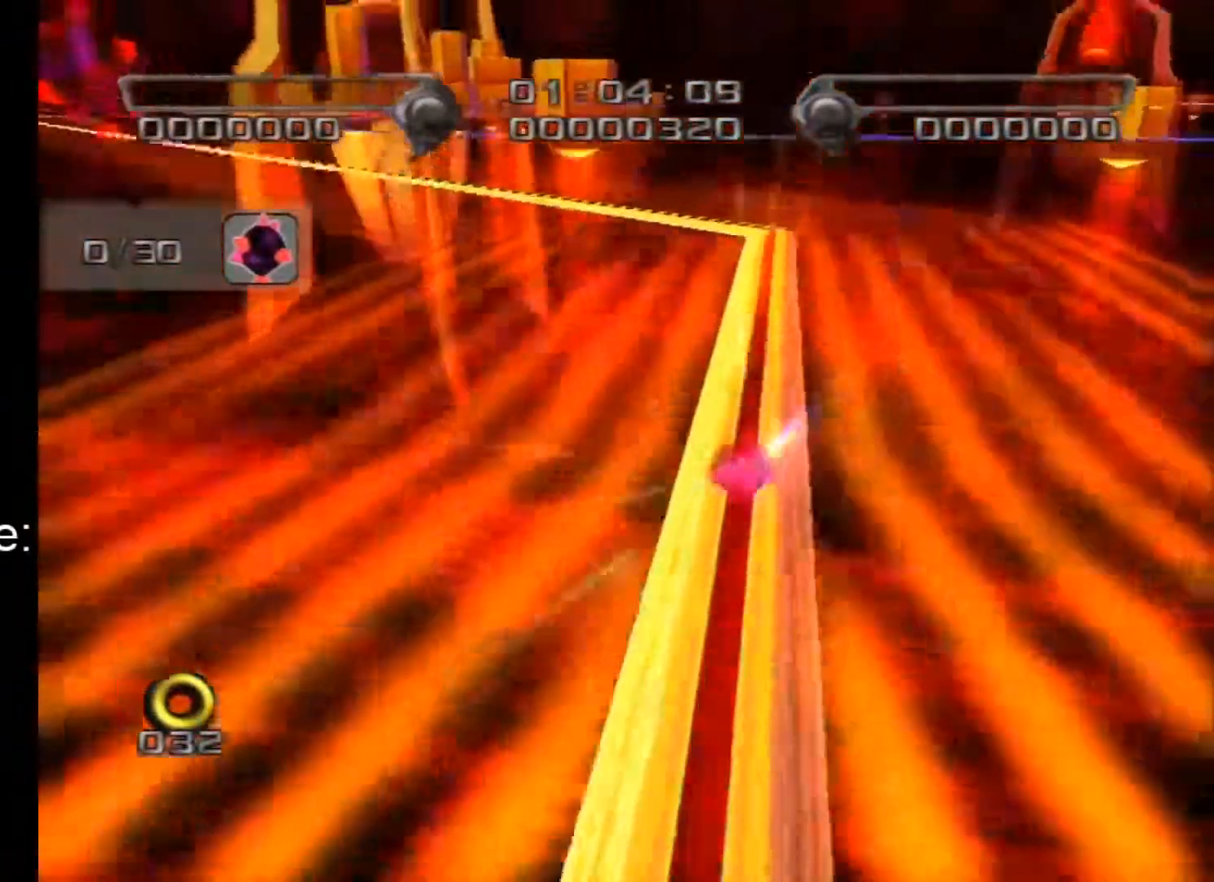
{"buttons": [], "left_stick": "center", "right_stick": "center", "events": []}
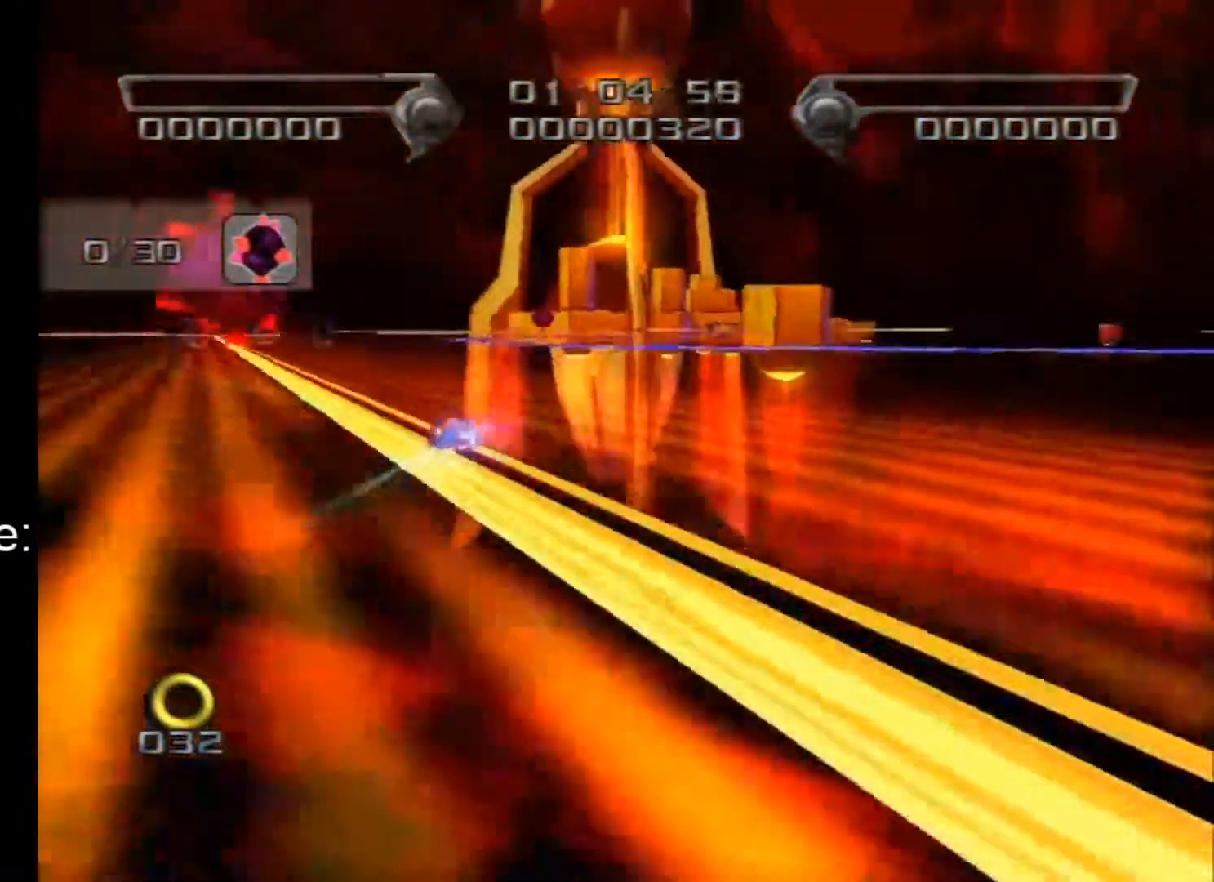
{"buttons": [], "left_stick": "center", "right_stick": "center", "events": []}
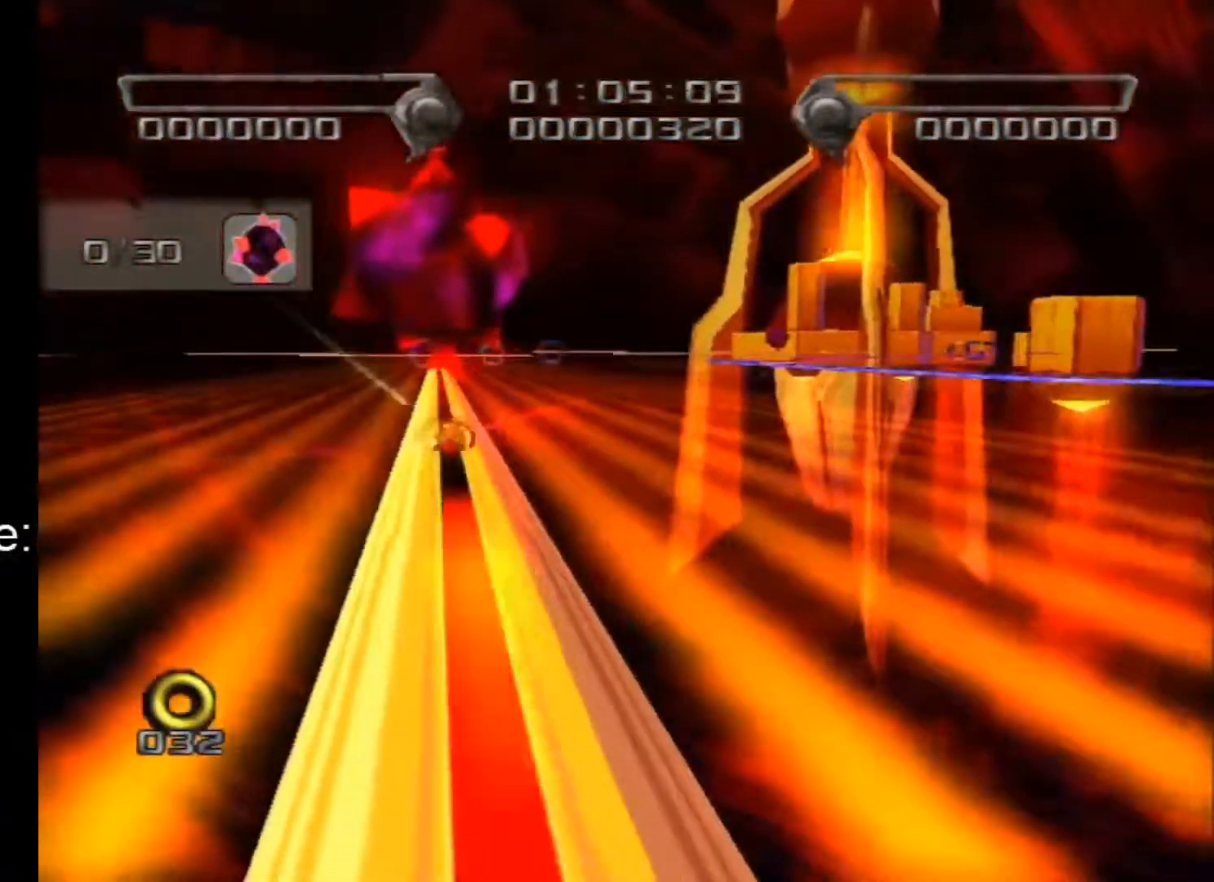
{"buttons": [], "left_stick": "center", "right_stick": "center", "events": []}
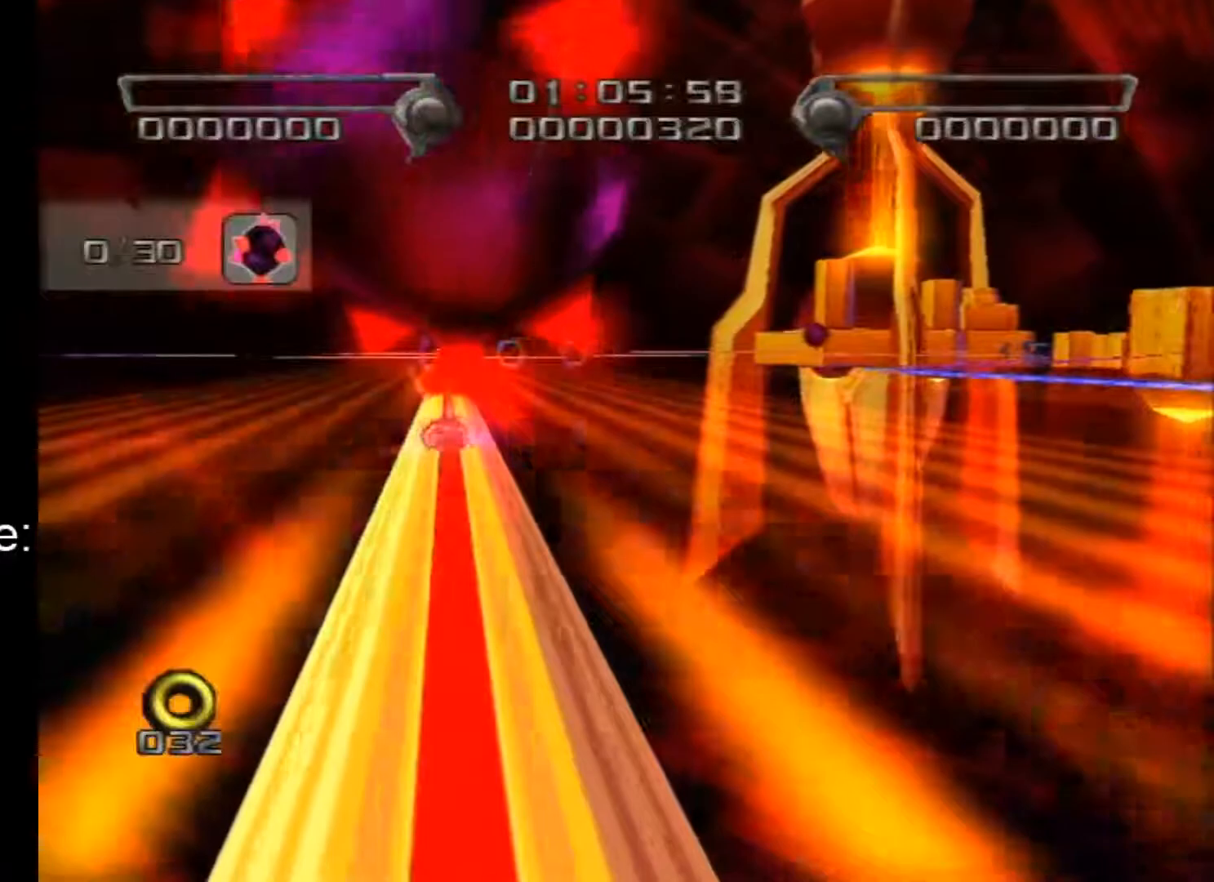
{"buttons": [], "left_stick": "center", "right_stick": "center", "events": []}
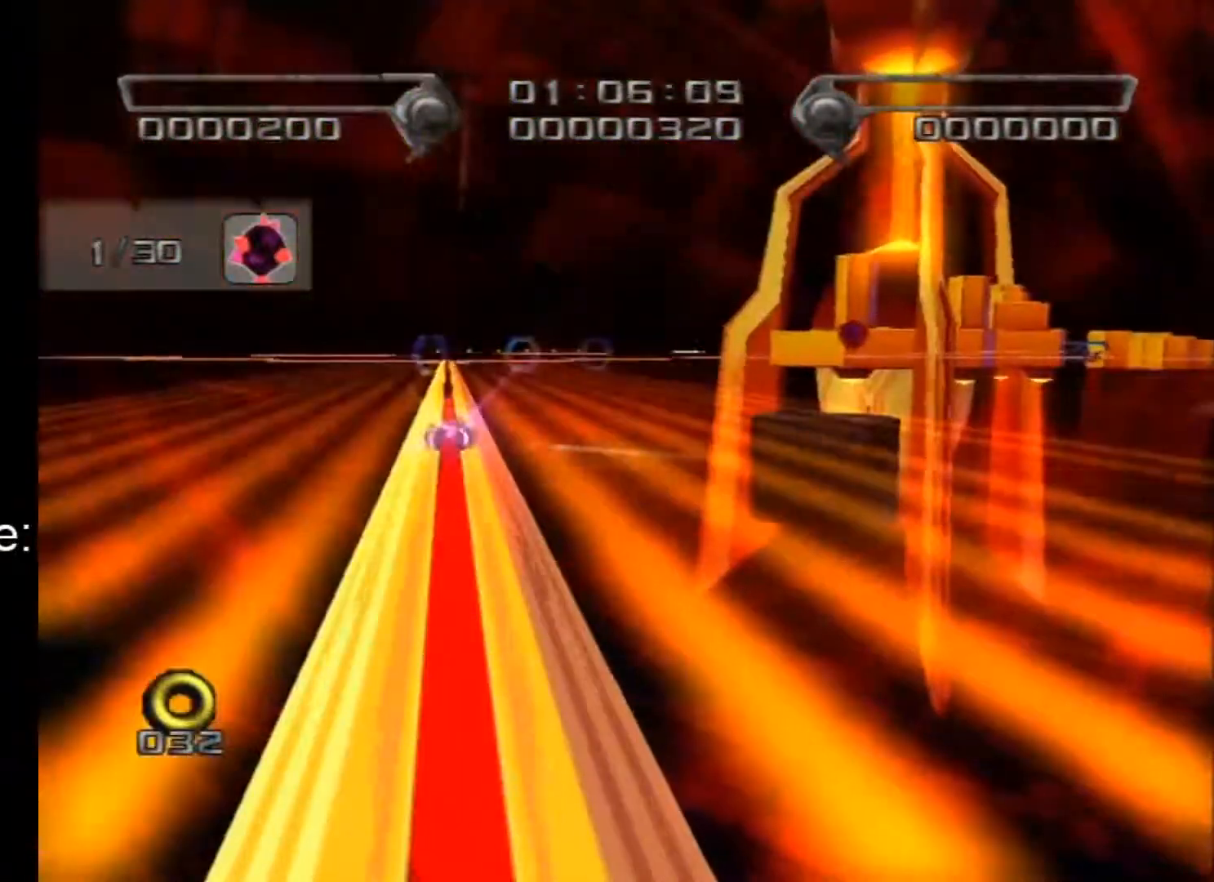
{"buttons": [], "left_stick": "center", "right_stick": "center", "events": []}
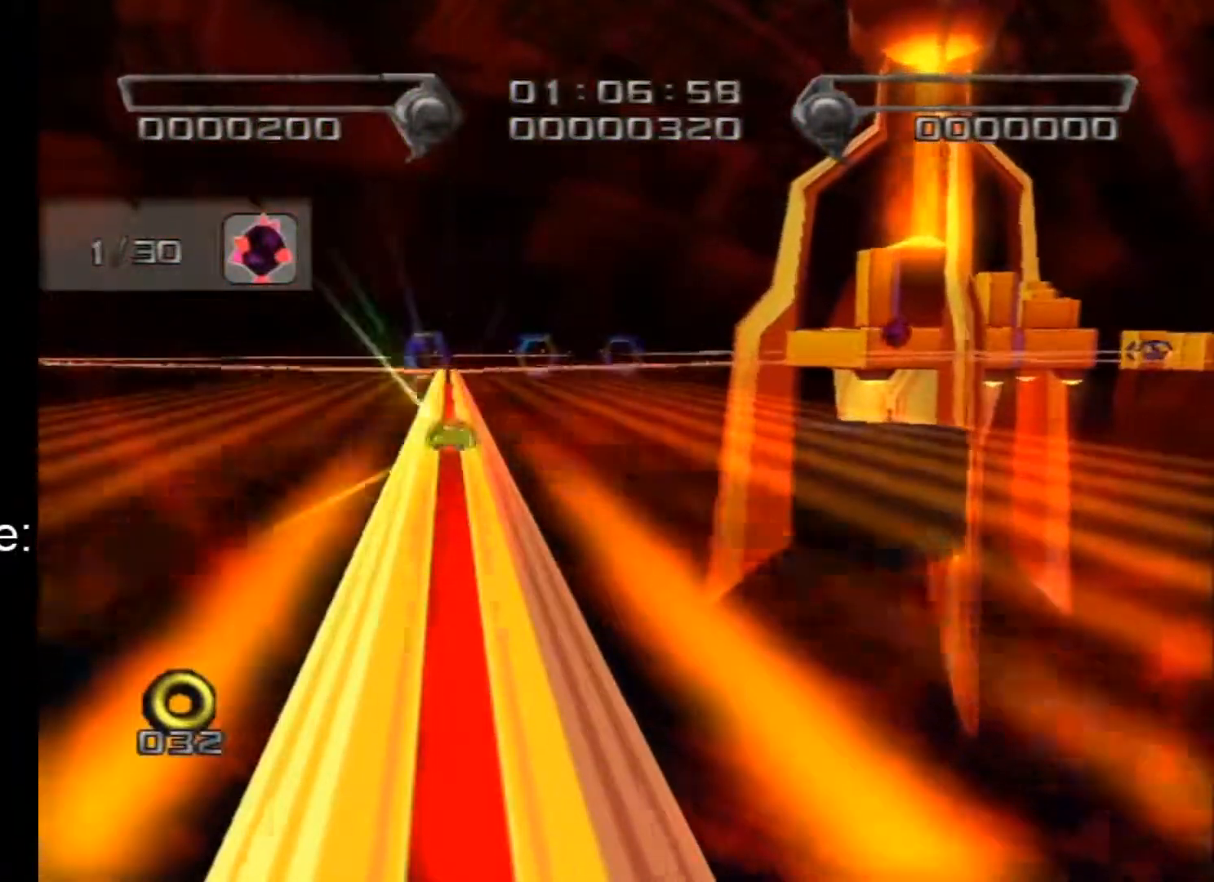
{"buttons": [], "left_stick": "right", "right_stick": "center", "events": [[250, "left_stick", "right"]]}
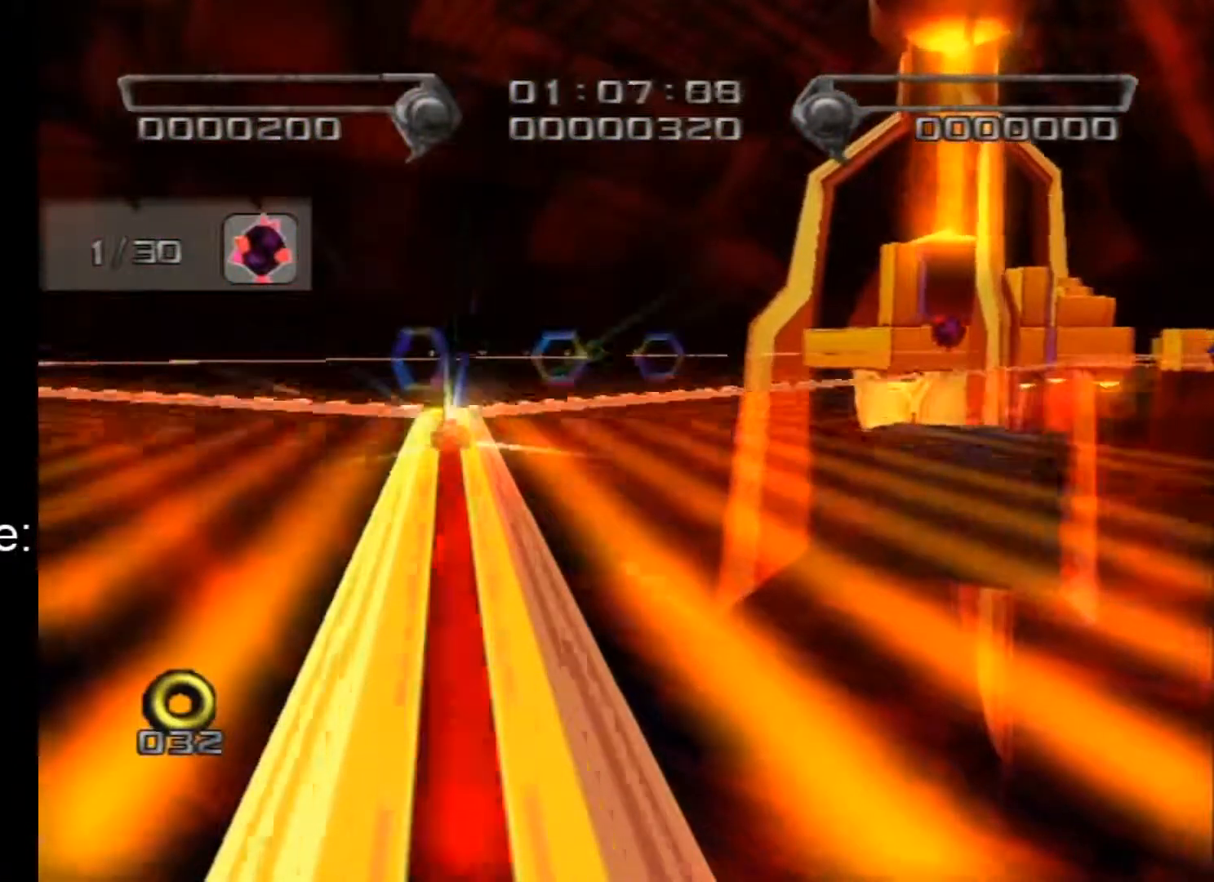
{"buttons": [], "left_stick": "center", "right_stick": "center", "events": [[217, "left_stick", "center"]]}